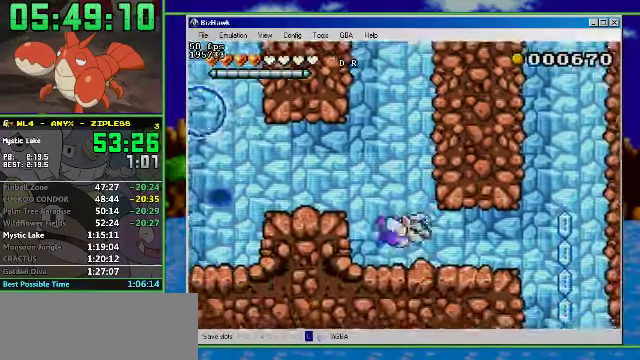
Gameplay with a controller (Nintendo layout); each line is a JSON object with the inputs held at the frame after it. "events" lists button and stick changes between this image and that frame as [ms after this image, input, new state], when the widget could be followed in between. Not read: L3 R3.
{"buttons": ["DPAD_DOWN", "DPAD_RIGHT"], "events": [[167, "B", "down"], [267, "B", "up"]]}
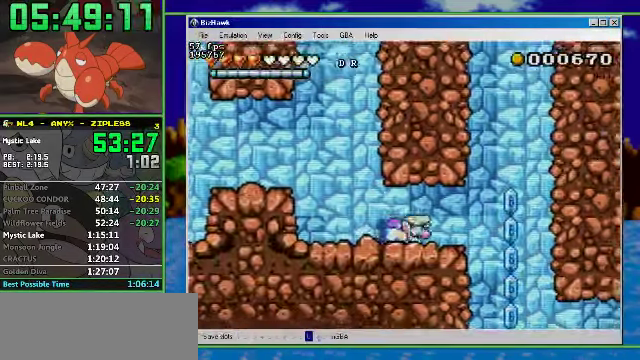
{"buttons": ["DPAD_DOWN", "DPAD_LEFT"], "events": [[367, "DPAD_RIGHT", "up"], [467, "DPAD_LEFT", "down"]]}
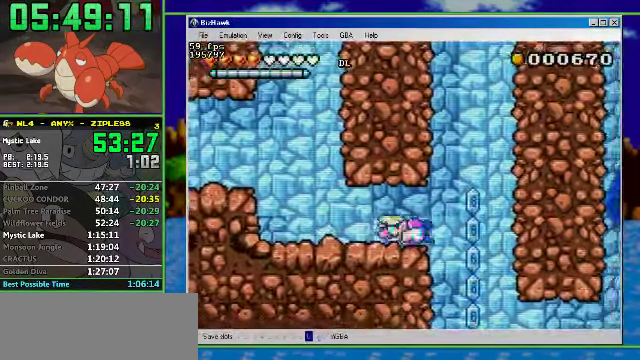
{"buttons": ["DPAD_DOWN", "DPAD_LEFT"], "events": []}
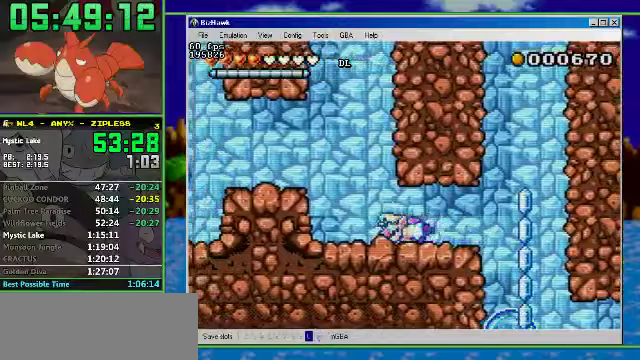
{"buttons": ["DPAD_DOWN", "DPAD_LEFT"], "events": [[33, "DPAD_LEFT", "up"], [33, "DPAD_RIGHT", "down"], [100, "B", "down"], [433, "DPAD_LEFT", "down"], [433, "DPAD_RIGHT", "up"], [467, "B", "up"]]}
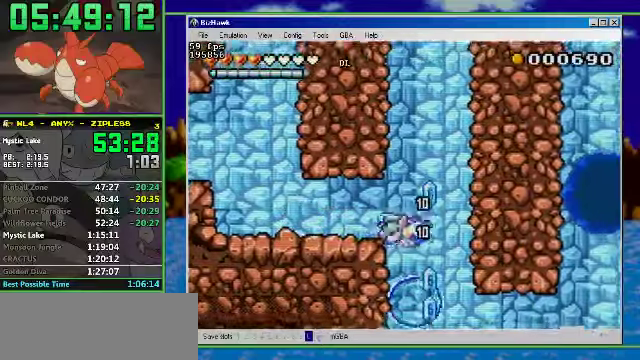
{"buttons": ["DPAD_UP", "DPAD_LEFT"], "events": [[167, "DPAD_DOWN", "up"], [333, "DPAD_UP", "down"]]}
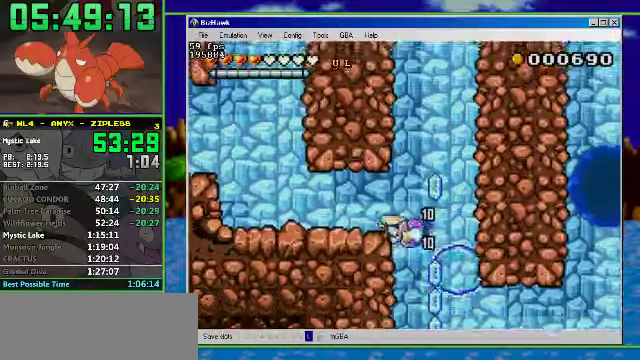
{"buttons": ["DPAD_LEFT"], "events": [[200, "DPAD_UP", "up"], [233, "B", "down"], [500, "B", "up"]]}
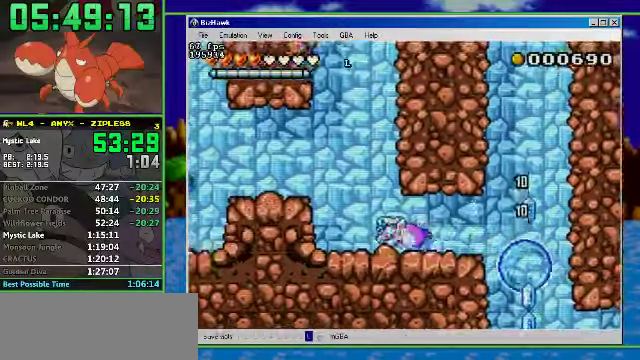
{"buttons": ["DPAD_DOWN"], "events": [[133, "DPAD_LEFT", "up"], [133, "DPAD_RIGHT", "down"], [167, "DPAD_DOWN", "down"], [467, "DPAD_RIGHT", "up"]]}
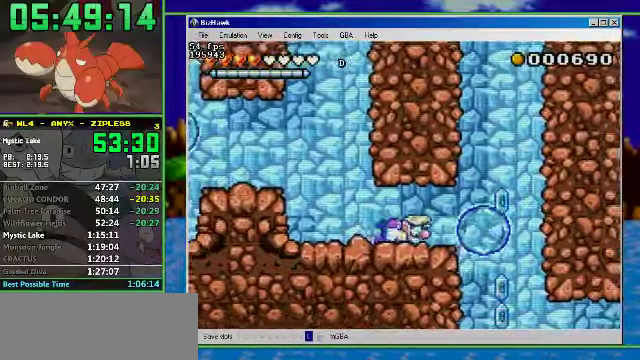
{"buttons": ["B", "DPAD_DOWN", "DPAD_RIGHT"], "events": [[200, "DPAD_RIGHT", "down"], [467, "B", "down"]]}
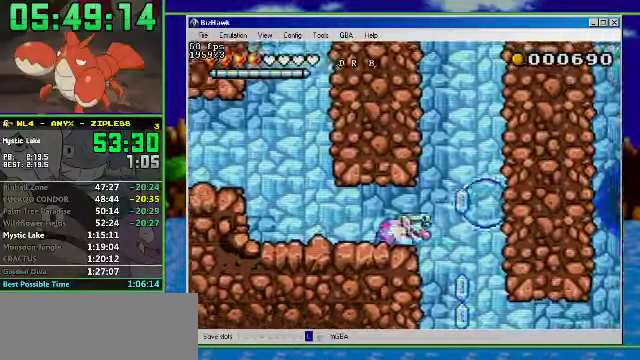
{"buttons": ["B", "DPAD_DOWN"], "events": [[300, "B", "up"], [333, "DPAD_RIGHT", "up"], [367, "B", "down"]]}
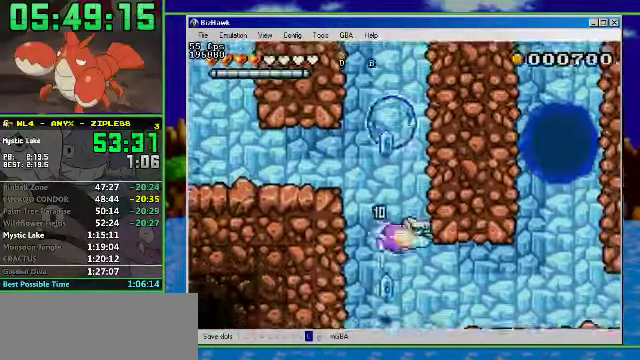
{"buttons": ["DPAD_RIGHT"], "events": [[167, "B", "up"], [167, "DPAD_RIGHT", "down"], [267, "B", "down"], [333, "DPAD_DOWN", "up"], [467, "B", "up"]]}
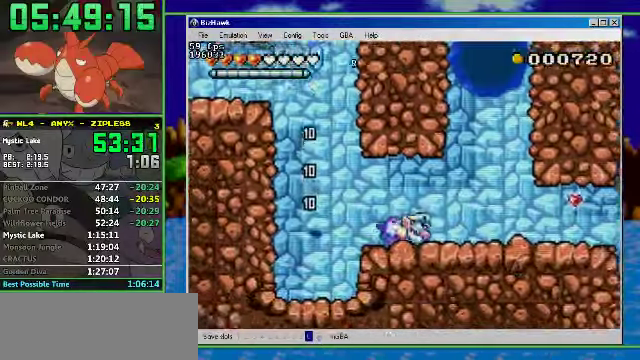
{"buttons": ["B", "DPAD_RIGHT"], "events": [[33, "B", "down"], [400, "B", "up"], [467, "B", "down"]]}
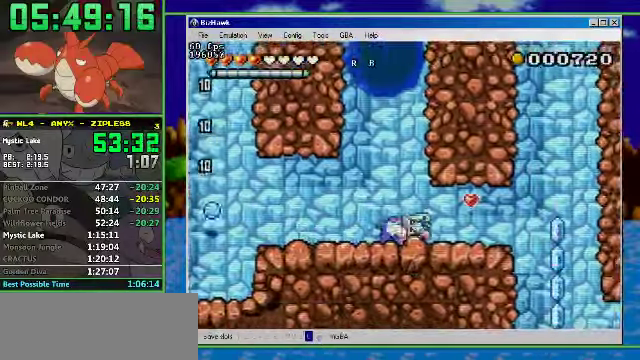
{"buttons": ["DPAD_UP", "DPAD_LEFT"], "events": [[300, "B", "up"], [367, "DPAD_RIGHT", "up"], [400, "DPAD_LEFT", "down"], [500, "DPAD_UP", "down"]]}
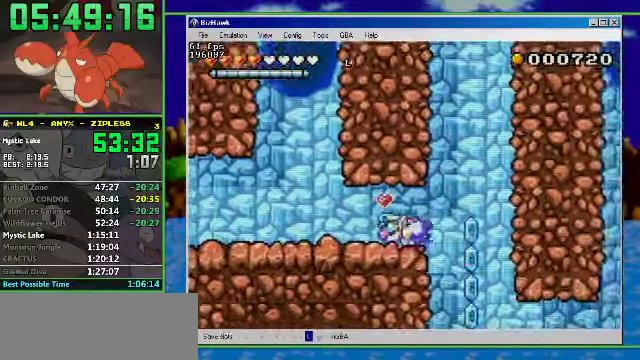
{"buttons": ["DPAD_DOWN", "DPAD_RIGHT"], "events": [[167, "DPAD_UP", "up"], [233, "DPAD_RIGHT", "down"], [300, "DPAD_LEFT", "up"], [333, "DPAD_DOWN", "down"]]}
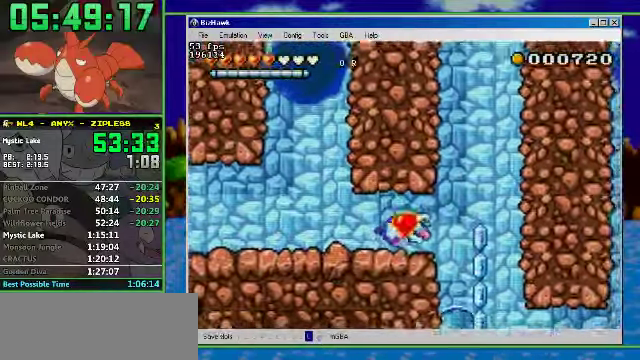
{"buttons": ["DPAD_DOWN", "DPAD_LEFT"], "events": [[67, "DPAD_RIGHT", "up"], [267, "DPAD_LEFT", "down"]]}
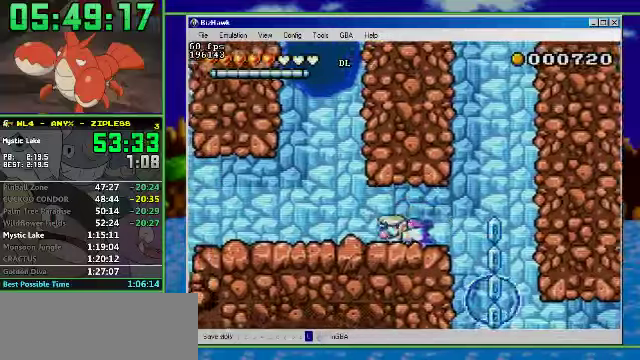
{"buttons": ["DPAD_DOWN", "DPAD_RIGHT"], "events": [[233, "DPAD_LEFT", "up"], [366, "DPAD_RIGHT", "down"]]}
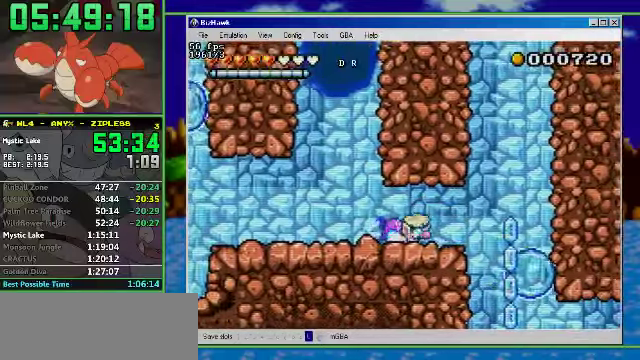
{"buttons": ["DPAD_DOWN"], "events": [[100, "DPAD_RIGHT", "up"]]}
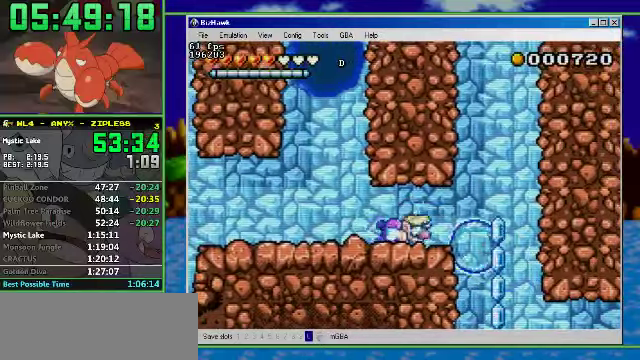
{"buttons": ["DPAD_DOWN"], "events": []}
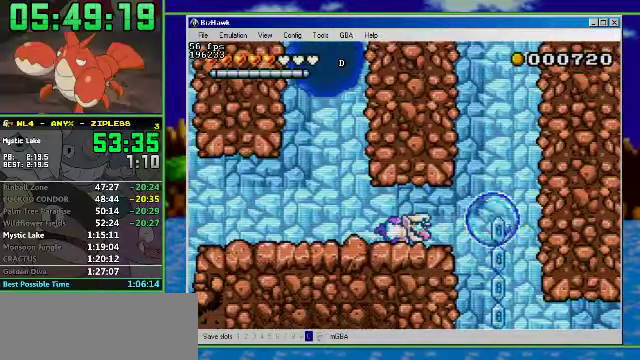
{"buttons": ["B", "DPAD_DOWN", "DPAD_RIGHT"], "events": [[166, "DPAD_RIGHT", "down"], [400, "B", "down"]]}
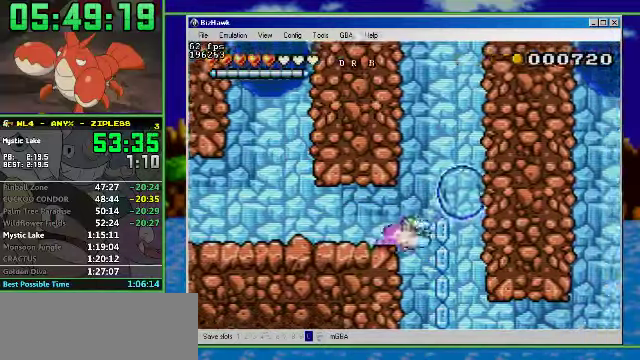
{"buttons": ["DPAD_DOWN", "DPAD_RIGHT"], "events": [[166, "B", "up"], [166, "DPAD_RIGHT", "up"], [233, "B", "down"], [400, "DPAD_RIGHT", "down"], [433, "B", "up"]]}
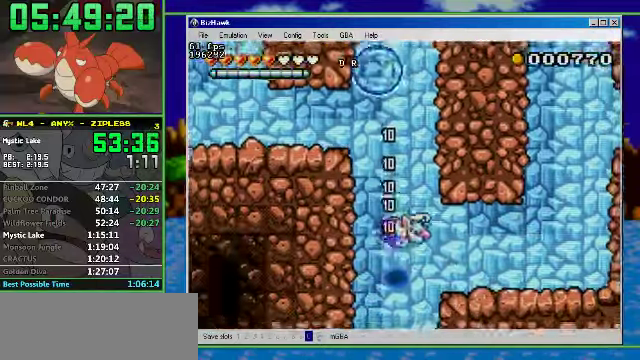
{"buttons": ["B", "DPAD_RIGHT"], "events": [[66, "B", "down"], [66, "DPAD_DOWN", "up"], [233, "B", "up"], [300, "B", "down"]]}
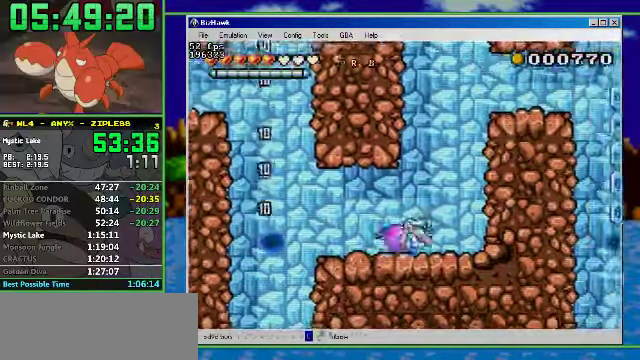
{"buttons": ["DPAD_UP"], "events": [[66, "B", "up"], [66, "DPAD_UP", "down"], [200, "DPAD_RIGHT", "up"], [266, "B", "down"], [333, "A", "down"], [400, "A", "up"], [500, "B", "up"]]}
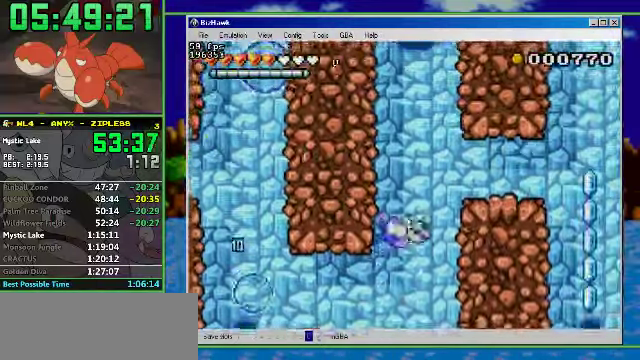
{"buttons": ["B", "DPAD_RIGHT"], "events": [[66, "B", "down"], [166, "DPAD_RIGHT", "down"], [233, "B", "up"], [266, "DPAD_UP", "up"], [400, "B", "down"]]}
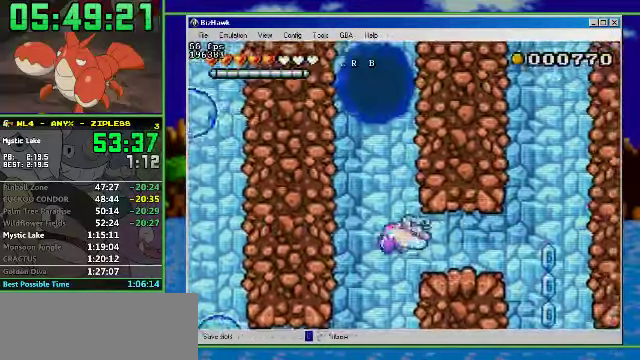
{"buttons": ["DPAD_DOWN", "DPAD_LEFT"], "events": [[200, "B", "up"], [266, "DPAD_LEFT", "down"], [266, "DPAD_RIGHT", "up"], [333, "DPAD_DOWN", "down"]]}
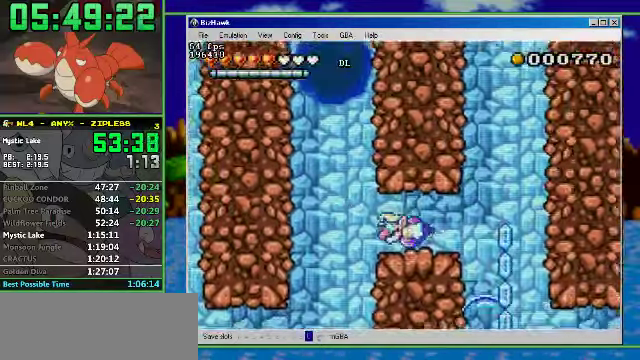
{"buttons": ["DPAD_DOWN"], "events": [[66, "DPAD_LEFT", "up"], [233, "DPAD_RIGHT", "down"], [433, "DPAD_RIGHT", "up"]]}
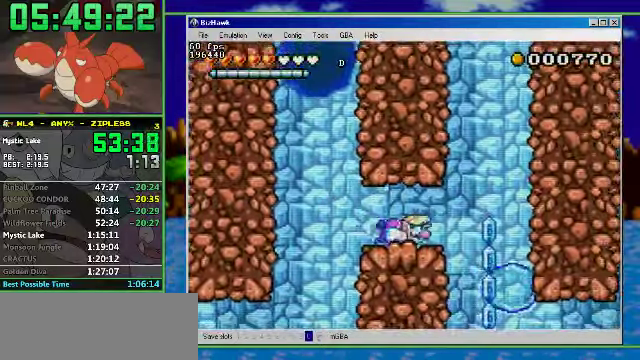
{"buttons": ["DPAD_DOWN"], "events": []}
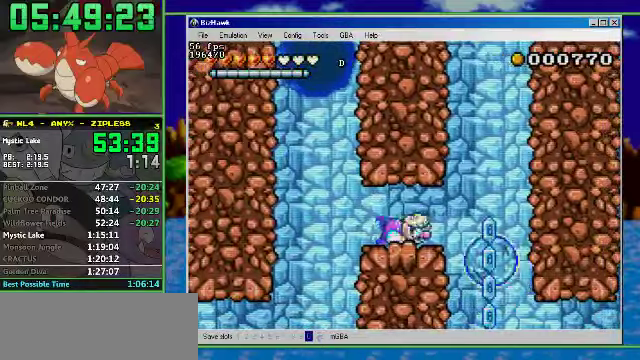
{"buttons": ["DPAD_DOWN"], "events": []}
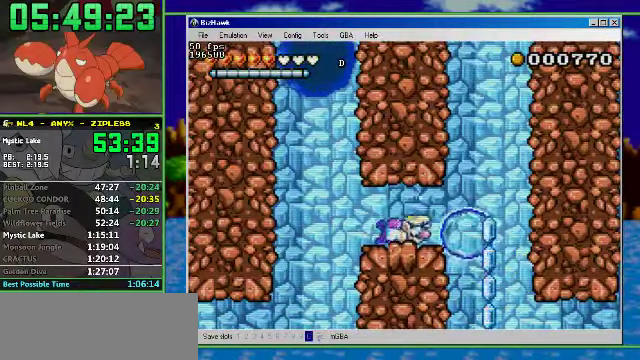
{"buttons": ["DPAD_DOWN"], "events": []}